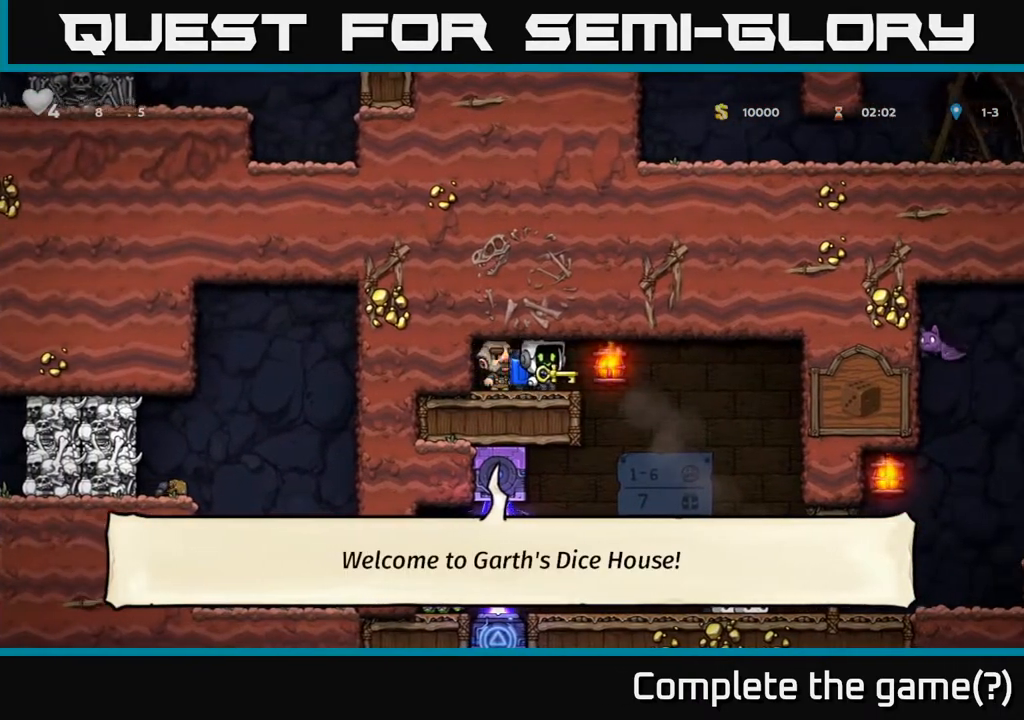
Gameplay with a controller (Xbox layout); each line is a JSON object with the inputs held at the frame after it. "events" lists button and stick changes between this image and that frame as [ms after this image, input, new state], when the widget could be followed in between.
{"buttons": [], "left_stick": "center", "right_stick": "center", "events": [[183, "DPAD_RIGHT", "up"], [383, "DPAD_LEFT", "down"], [467, "DPAD_LEFT", "up"]]}
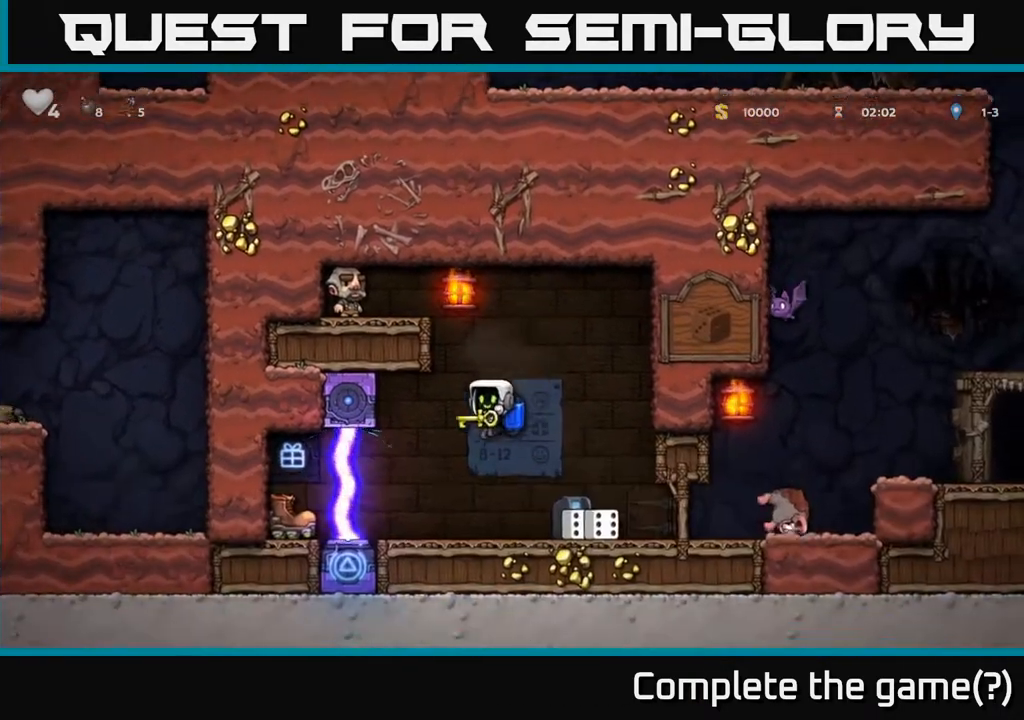
{"buttons": [], "left_stick": "center", "right_stick": "center", "events": []}
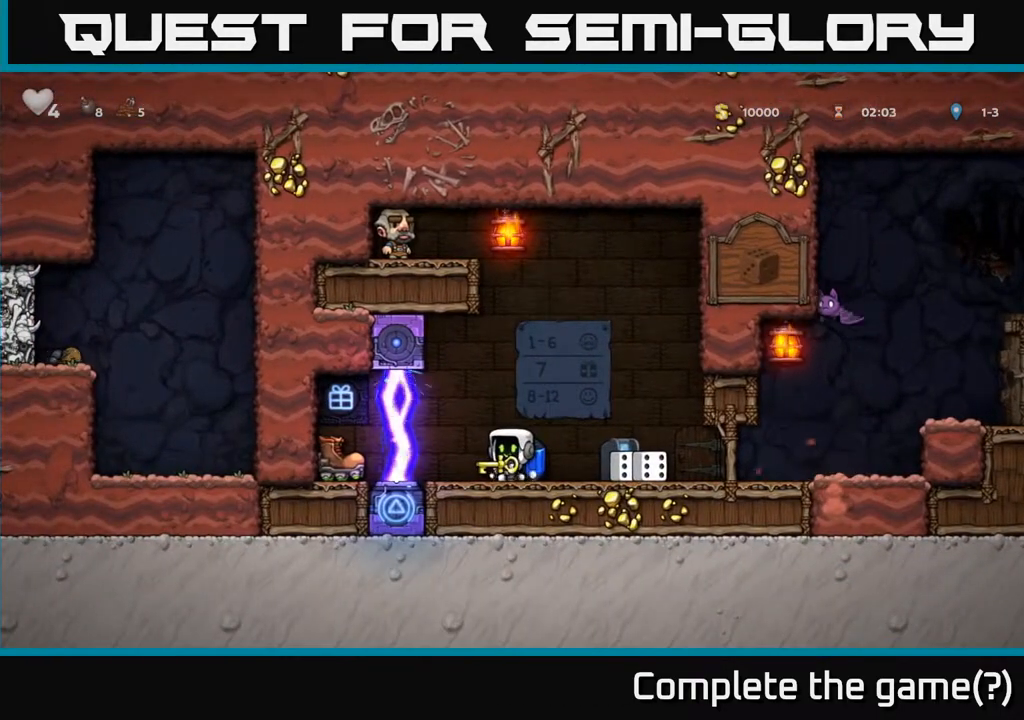
{"buttons": [], "left_stick": "center", "right_stick": "center", "events": []}
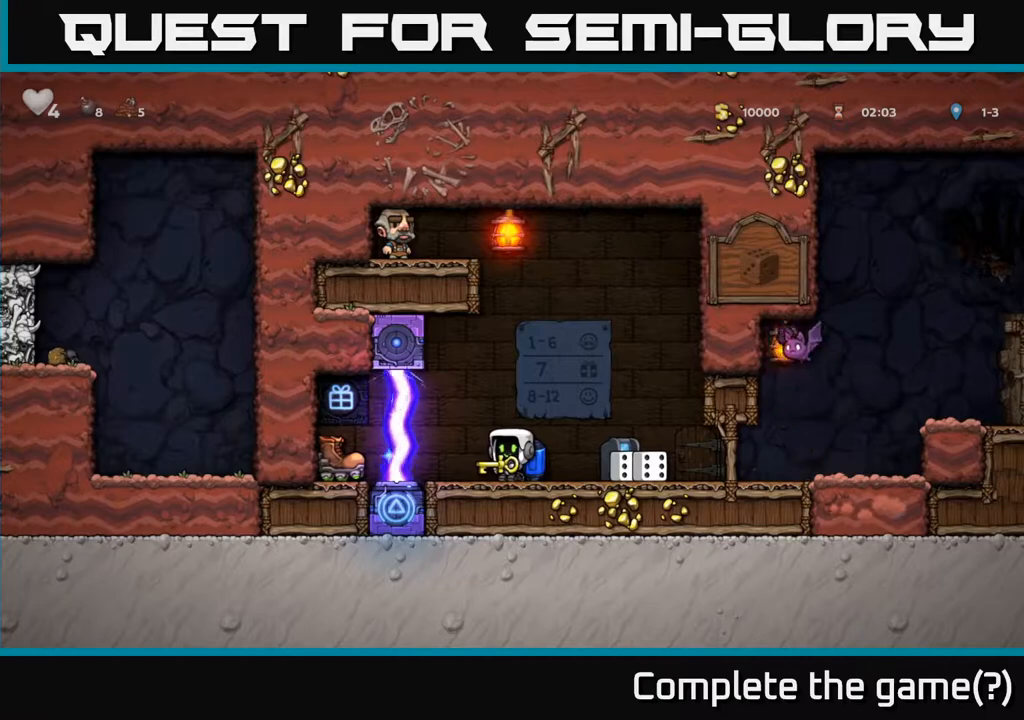
{"buttons": [], "left_stick": "center", "right_stick": "center", "events": [[67, "DPAD_LEFT", "down"], [117, "DPAD_LEFT", "up"]]}
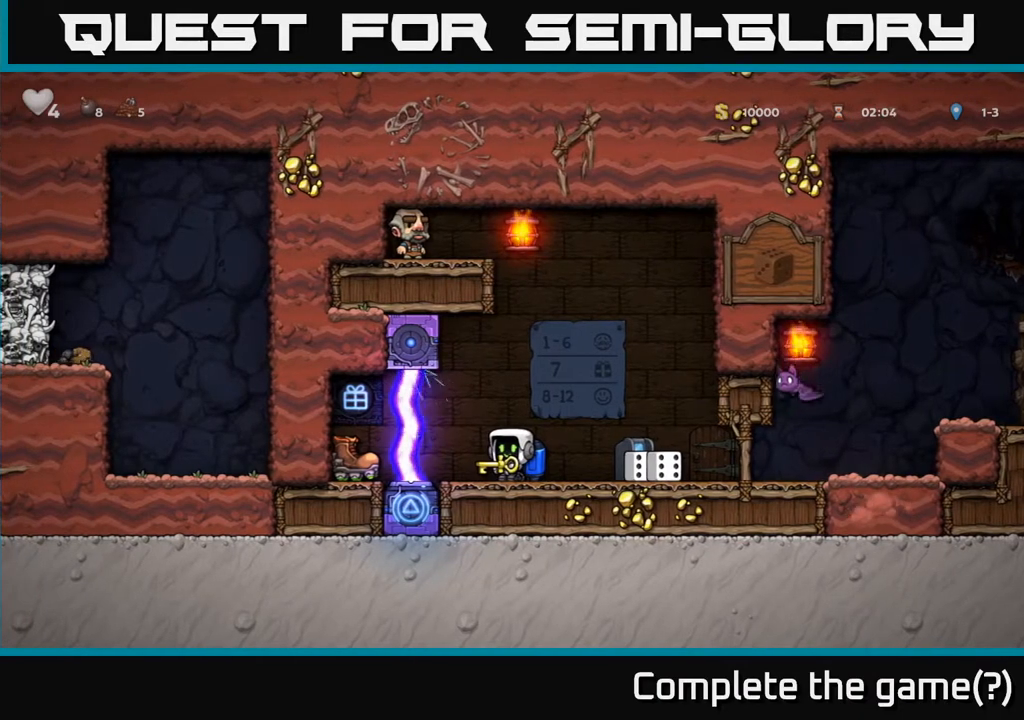
{"buttons": [], "left_stick": "center", "right_stick": "center", "events": []}
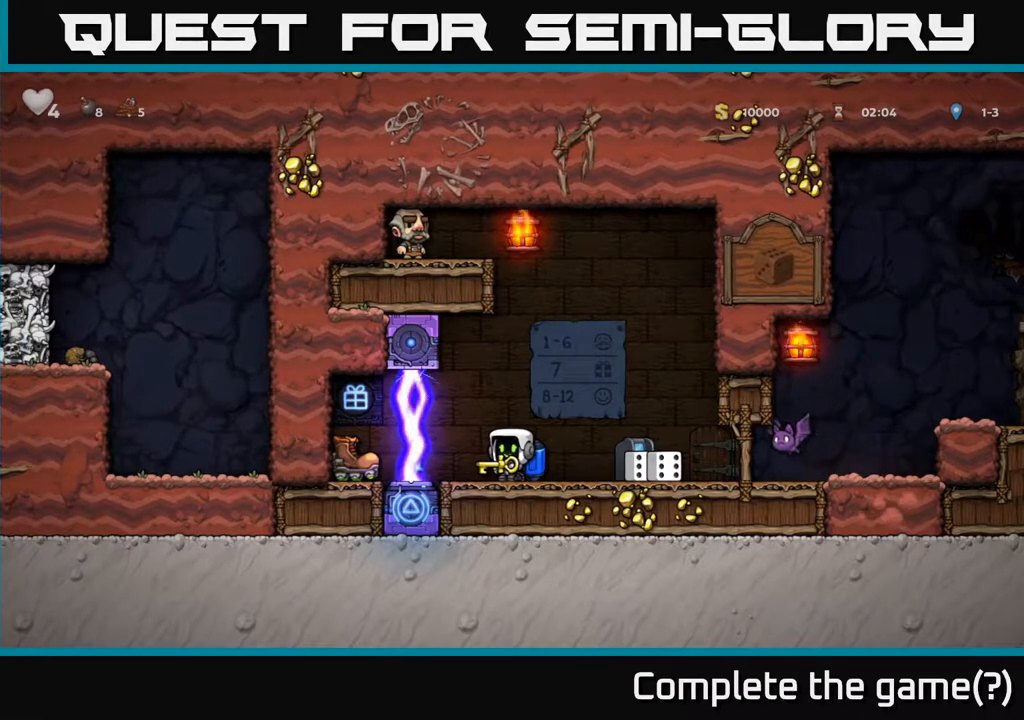
{"buttons": [], "left_stick": "center", "right_stick": "center", "events": []}
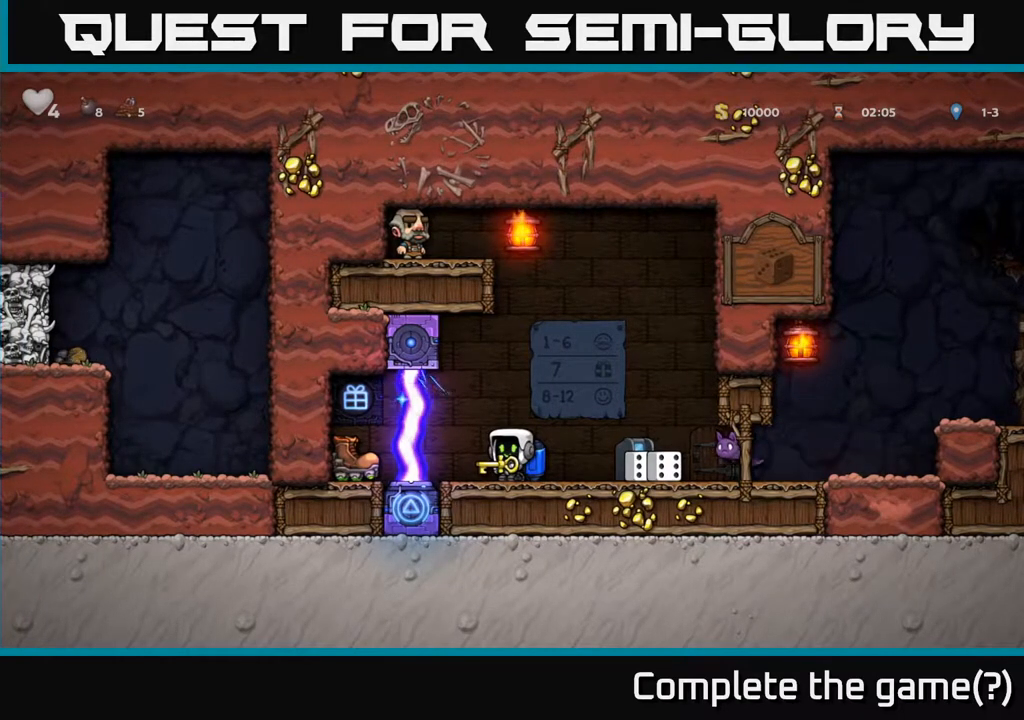
{"buttons": [], "left_stick": "center", "right_stick": "center", "events": [[250, "DPAD_RIGHT", "down"], [300, "DPAD_RIGHT", "up"]]}
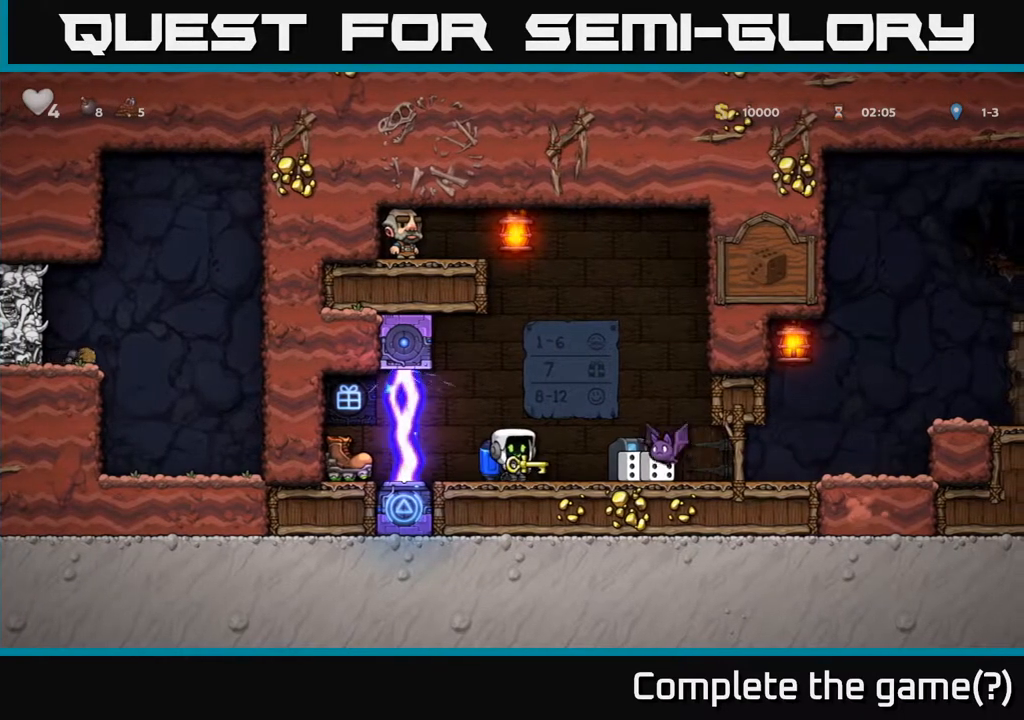
{"buttons": ["A"], "left_stick": "center", "right_stick": "center", "events": [[17, "X", "down"], [83, "X", "up"], [267, "A", "down"], [417, "A", "up"], [483, "A", "down"]]}
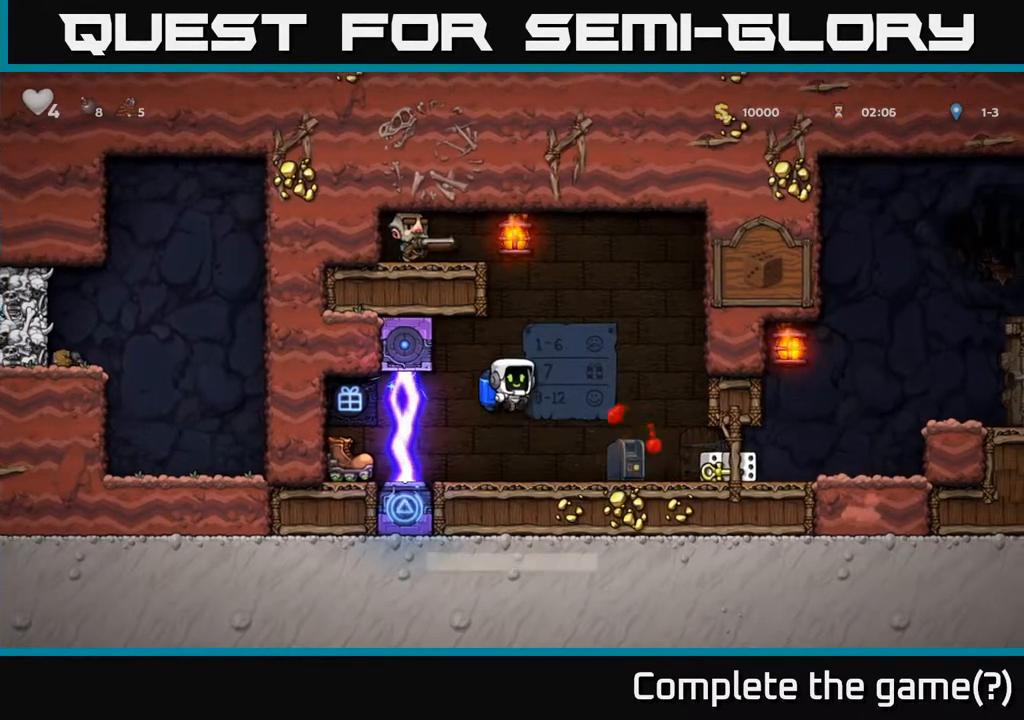
{"buttons": ["DPAD_RIGHT"], "left_stick": "center", "right_stick": "center", "events": [[67, "DPAD_RIGHT", "down"], [150, "A", "up"], [233, "DPAD_RIGHT", "up"], [283, "DPAD_RIGHT", "down"], [333, "A", "down"], [450, "A", "up"]]}
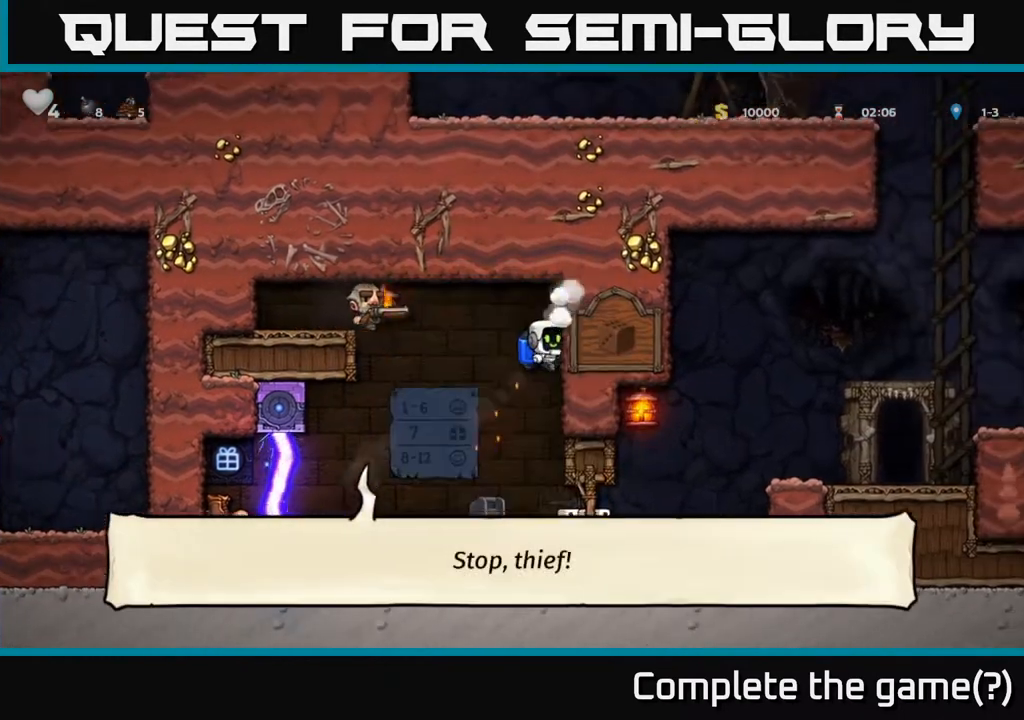
{"buttons": ["DPAD_RIGHT"], "left_stick": "center", "right_stick": "center", "events": [[17, "DPAD_RIGHT", "up"], [67, "DPAD_LEFT", "down"], [250, "A", "down"], [333, "DPAD_LEFT", "up"], [367, "A", "up"], [367, "DPAD_RIGHT", "down"]]}
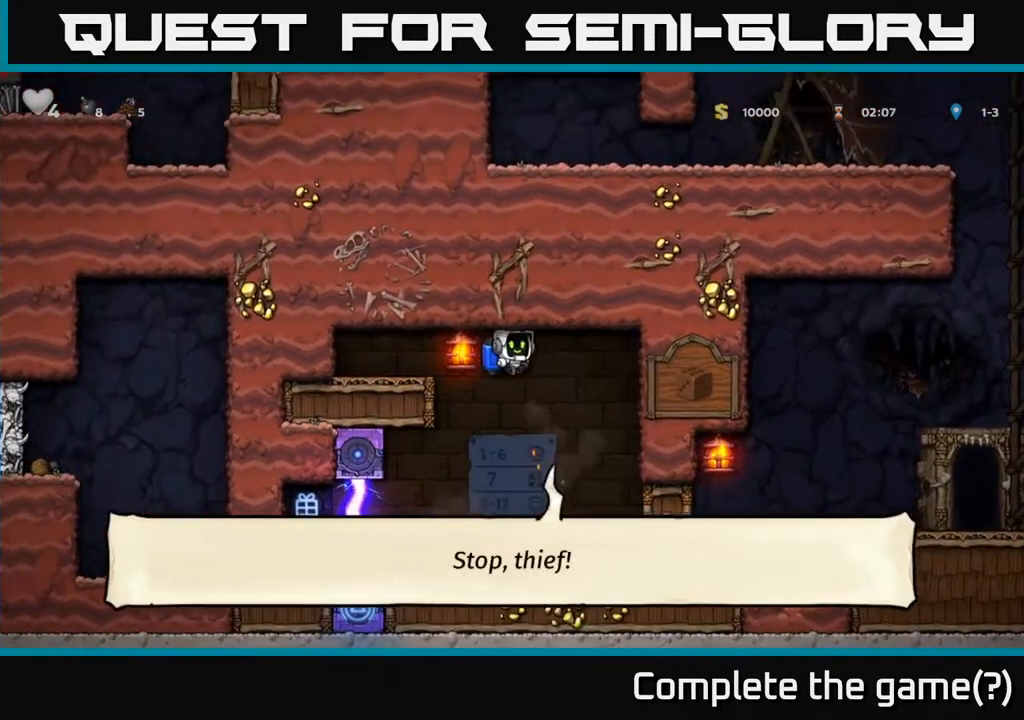
{"buttons": ["DPAD_LEFT"], "left_stick": "center", "right_stick": "center", "events": [[17, "DPAD_RIGHT", "up"], [67, "DPAD_LEFT", "down"], [83, "A", "down"], [183, "A", "up"]]}
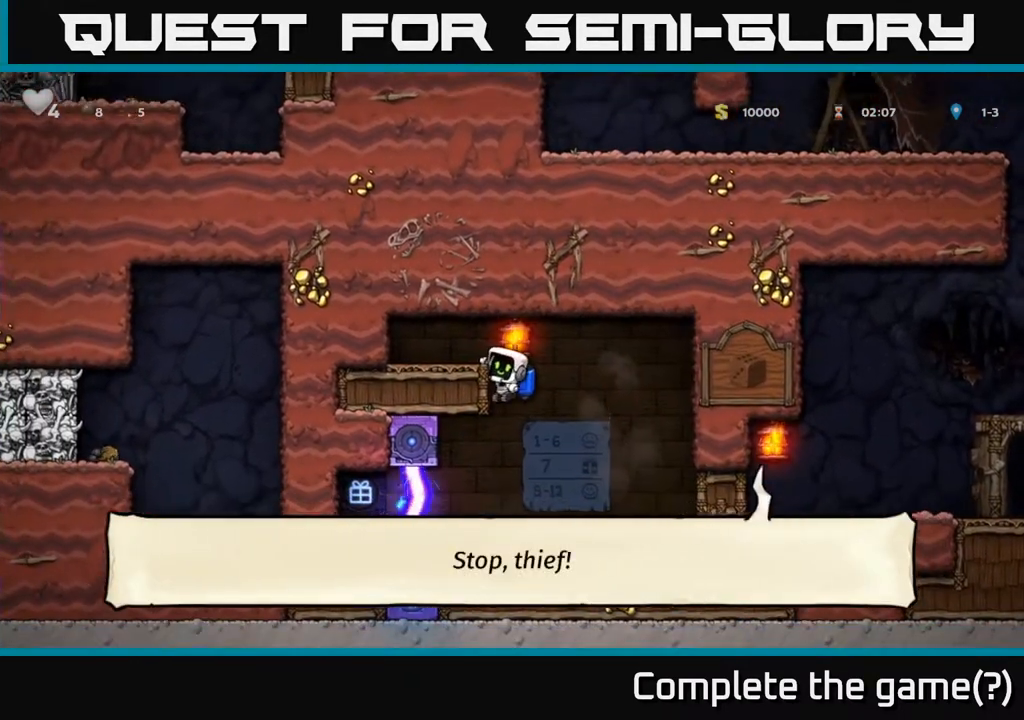
{"buttons": [], "left_stick": "center", "right_stick": "center", "events": [[83, "A", "down"], [250, "A", "up"], [467, "DPAD_LEFT", "up"]]}
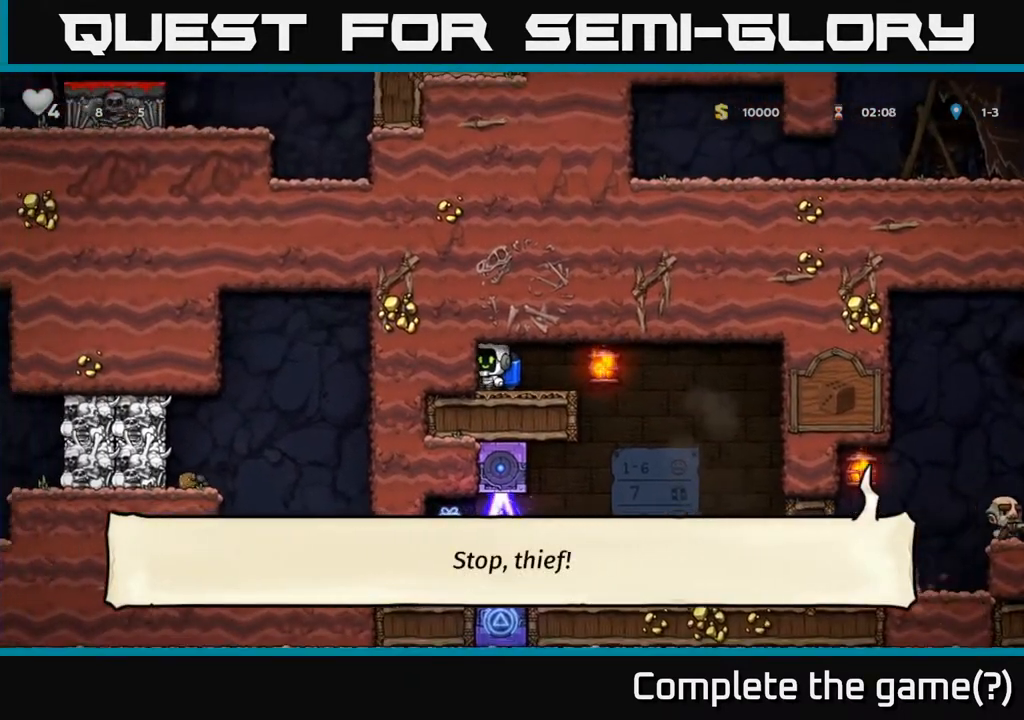
{"buttons": [], "left_stick": "center", "right_stick": "center", "events": [[50, "DPAD_RIGHT", "down"], [133, "DPAD_RIGHT", "up"]]}
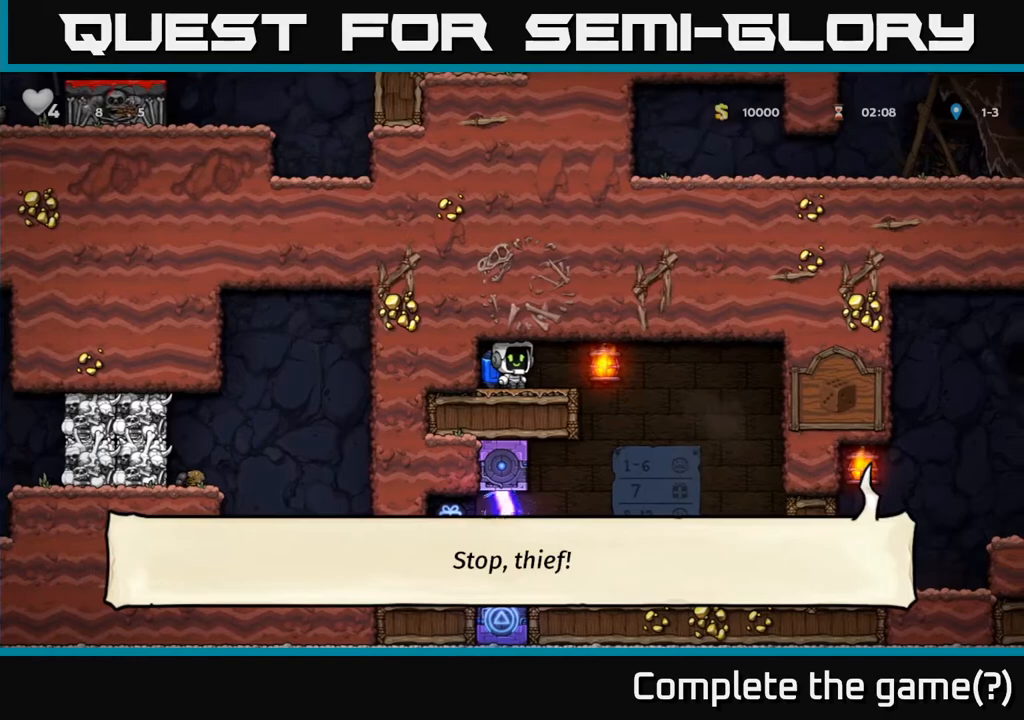
{"buttons": [], "left_stick": "center", "right_stick": "center", "events": [[267, "DPAD_RIGHT", "down"], [300, "DPAD_RIGHT", "up"]]}
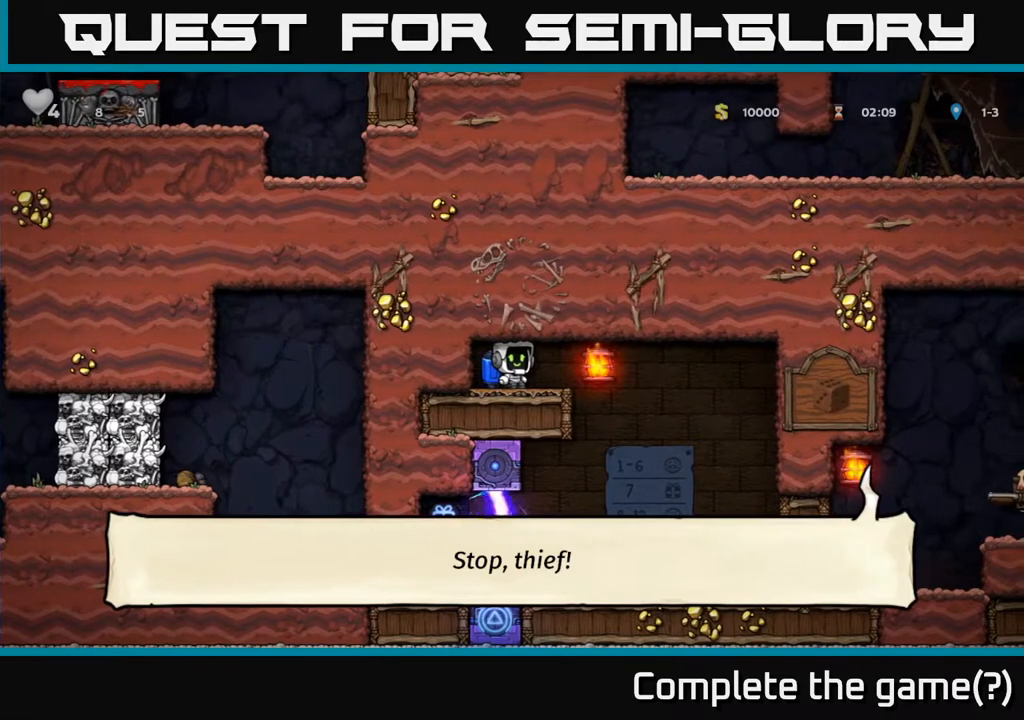
{"buttons": [], "left_stick": "center", "right_stick": "center", "events": []}
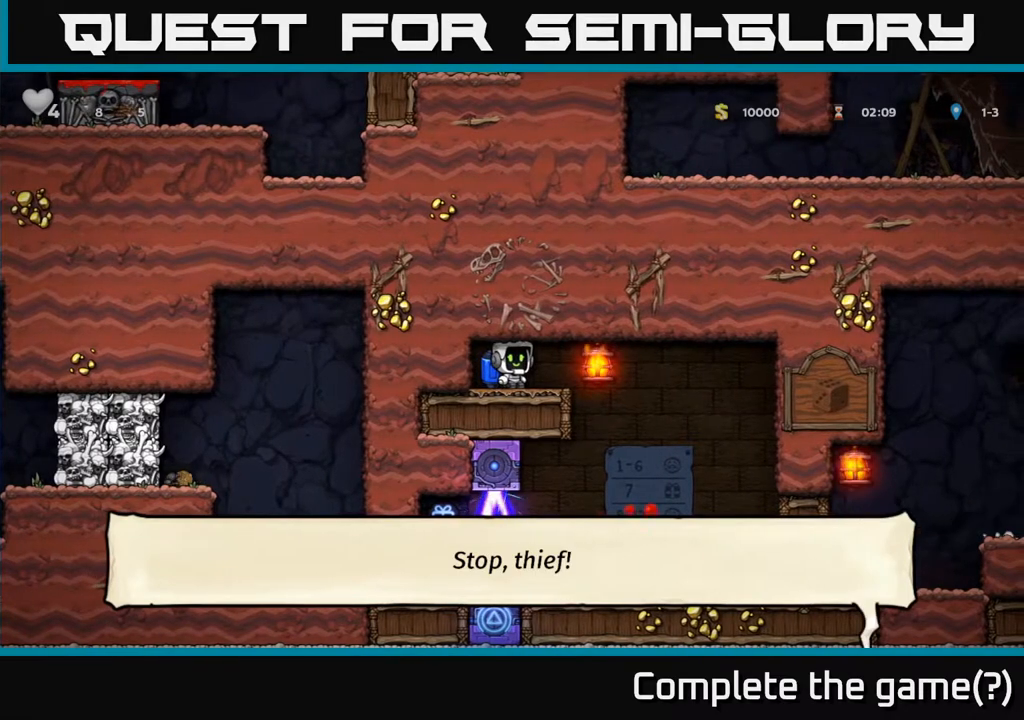
{"buttons": ["DPAD_LEFT"], "left_stick": "center", "right_stick": "center", "events": [[133, "DPAD_RIGHT", "down"], [433, "DPAD_RIGHT", "up"], [483, "DPAD_LEFT", "down"]]}
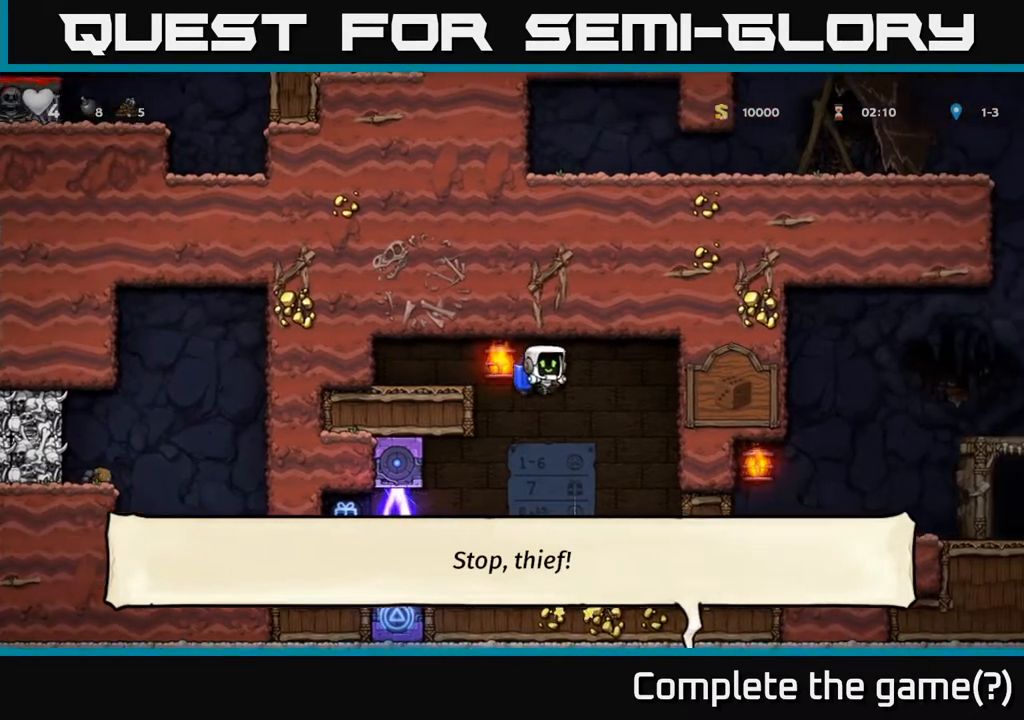
{"buttons": ["A", "DPAD_LEFT"], "left_stick": "center", "right_stick": "center", "events": [[50, "A", "down"], [67, "DPAD_LEFT", "up"], [183, "A", "up"], [250, "A", "down"], [383, "A", "up"], [400, "DPAD_LEFT", "down"], [433, "A", "down"]]}
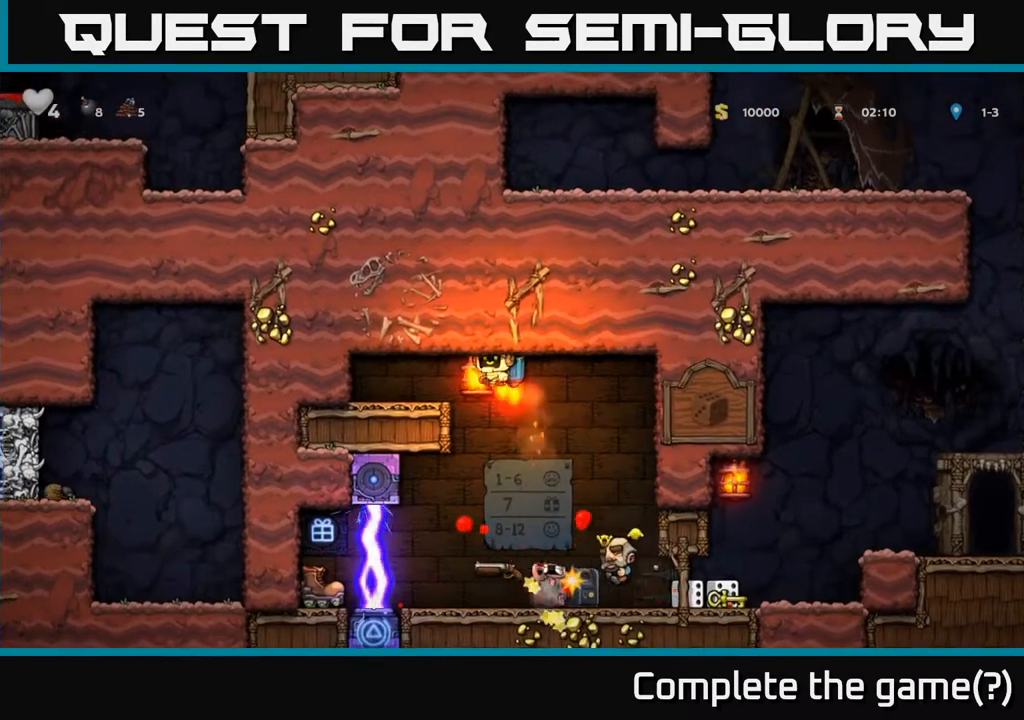
{"buttons": [], "left_stick": "center", "right_stick": "center", "events": [[50, "A", "up"], [133, "A", "down"], [250, "A", "up"], [350, "DPAD_LEFT", "up"]]}
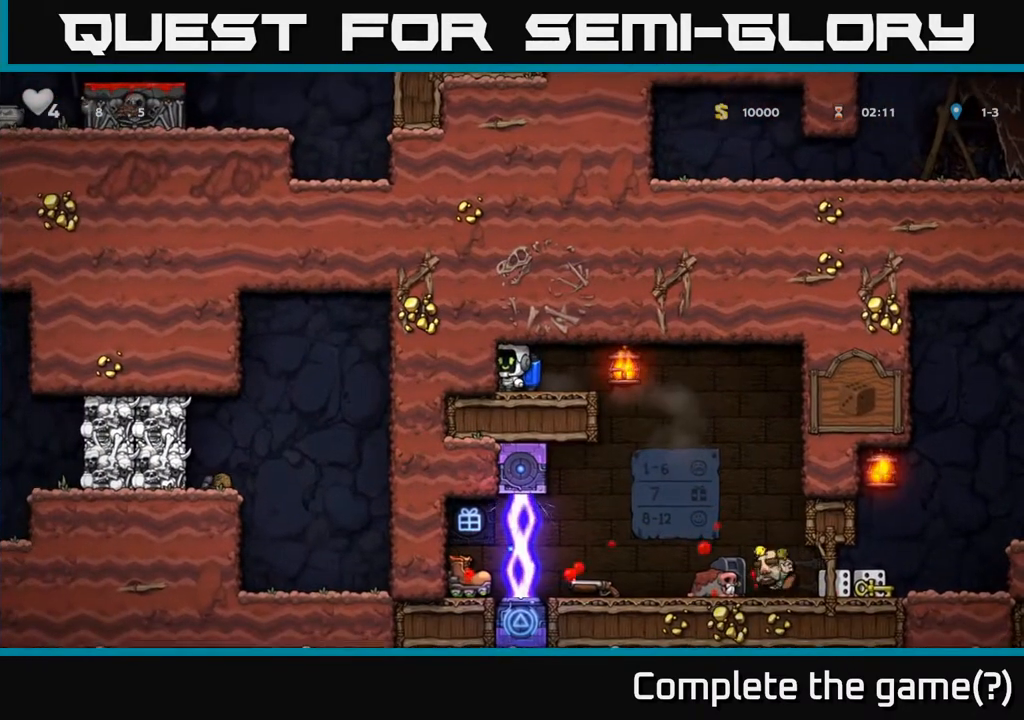
{"buttons": ["DPAD_RIGHT"], "left_stick": "center", "right_stick": "center", "events": [[50, "DPAD_RIGHT", "down"], [117, "DPAD_RIGHT", "up"], [383, "DPAD_RIGHT", "down"]]}
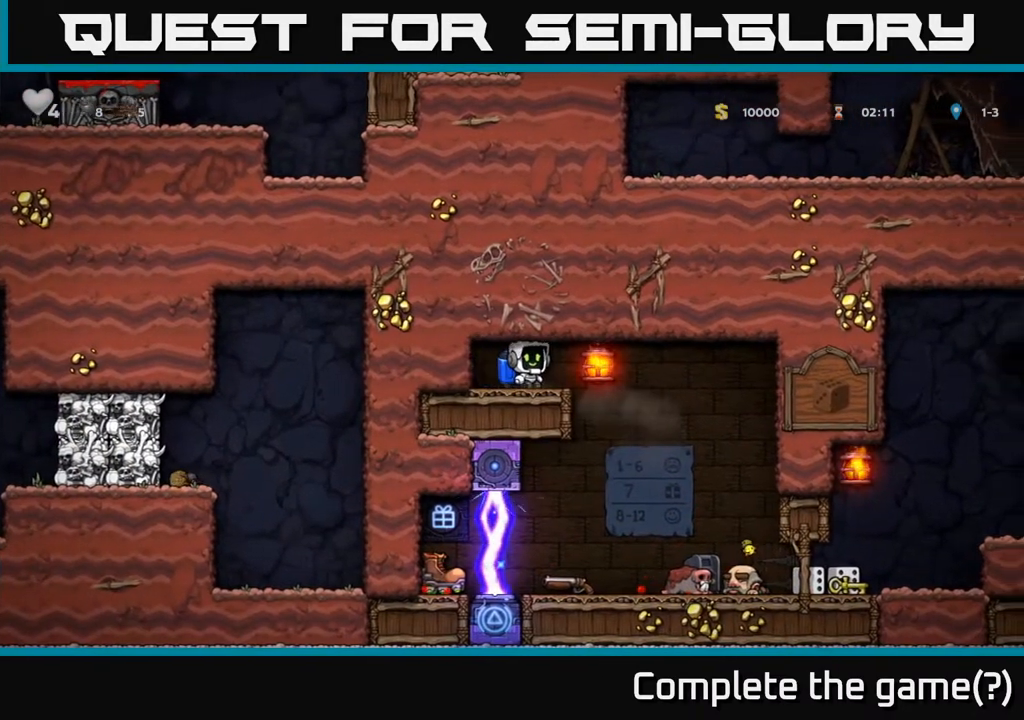
{"buttons": [], "left_stick": "center", "right_stick": "center", "events": [[383, "DPAD_RIGHT", "up"], [400, "DPAD_LEFT", "down"], [500, "DPAD_LEFT", "up"]]}
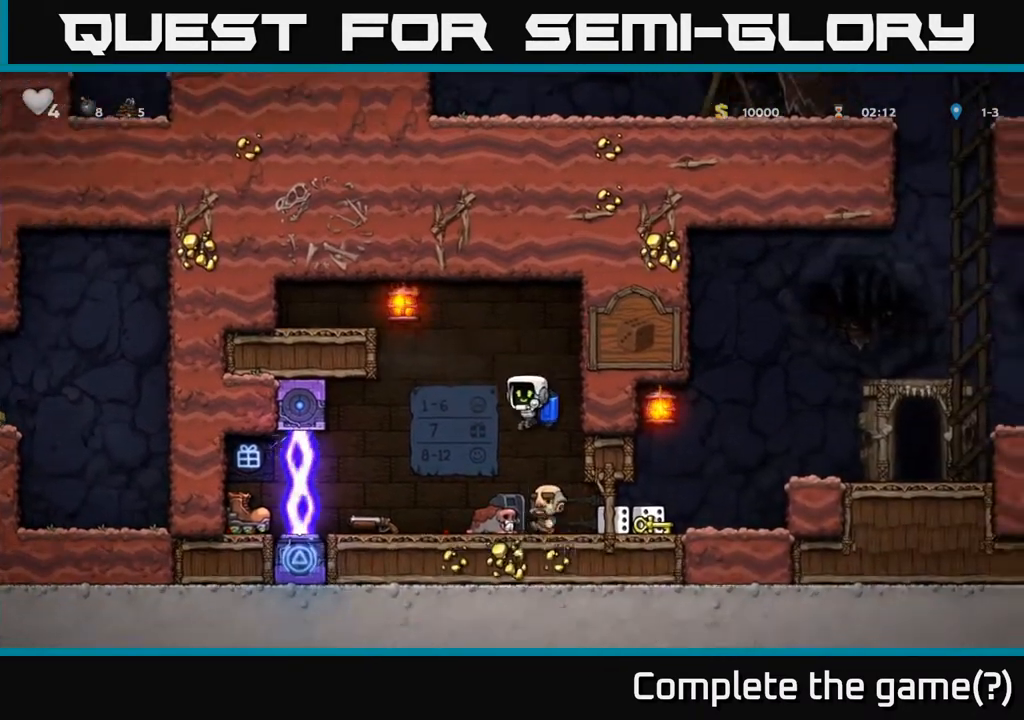
{"buttons": ["DPAD_LEFT"], "left_stick": "center", "right_stick": "center", "events": [[83, "A", "down"], [100, "DPAD_RIGHT", "down"], [150, "DPAD_RIGHT", "up"], [200, "DPAD_UP", "down"], [217, "A", "up"], [217, "DPAD_LEFT", "down"], [250, "DPAD_UP", "up"]]}
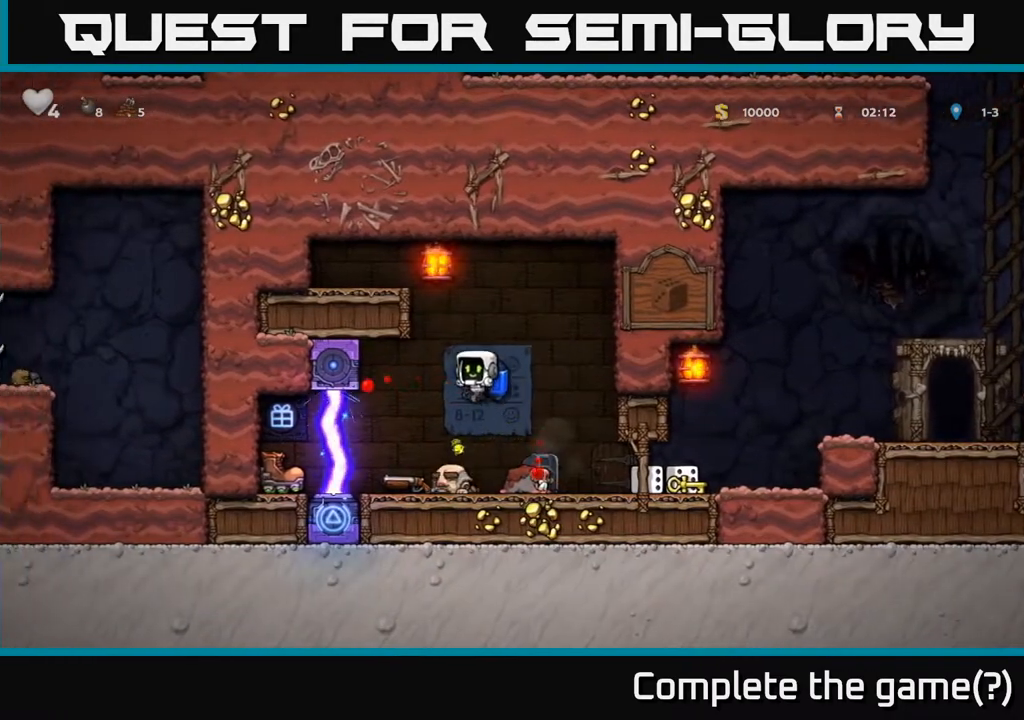
{"buttons": ["DPAD_RIGHT"], "left_stick": "center", "right_stick": "center", "events": [[83, "DPAD_LEFT", "up"], [217, "DPAD_DOWN", "down"], [300, "X", "down"], [417, "DPAD_DOWN", "up"], [417, "X", "up"], [467, "DPAD_RIGHT", "down"]]}
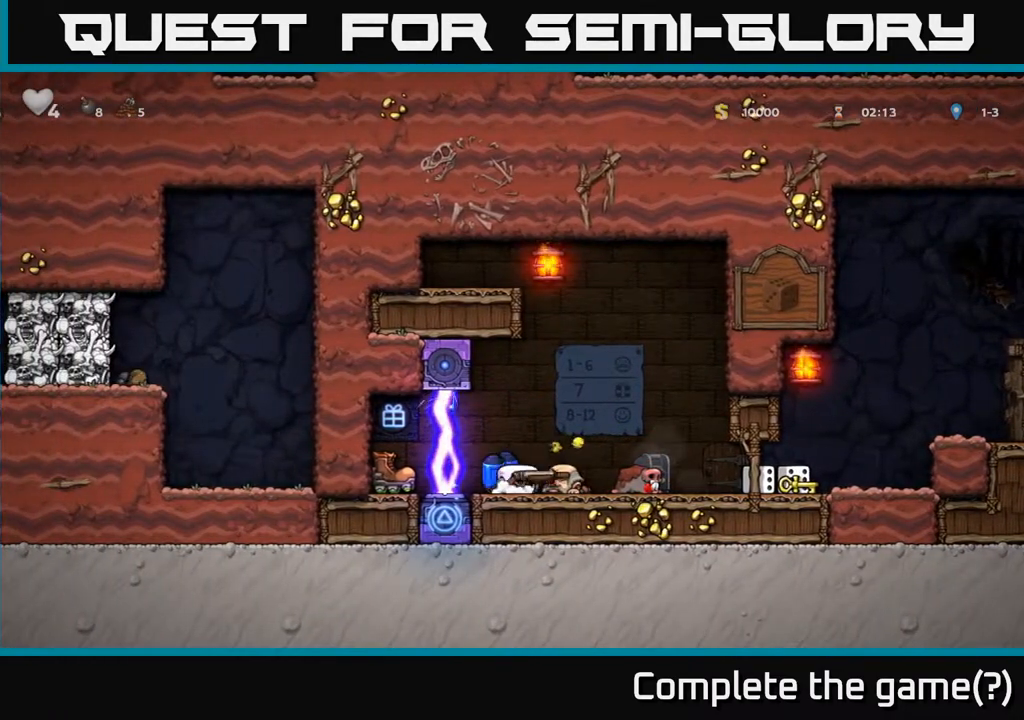
{"buttons": [], "left_stick": "center", "right_stick": "center", "events": [[17, "X", "down"], [33, "DPAD_RIGHT", "up"], [83, "X", "up"], [150, "DPAD_RIGHT", "down"], [417, "DPAD_RIGHT", "up"]]}
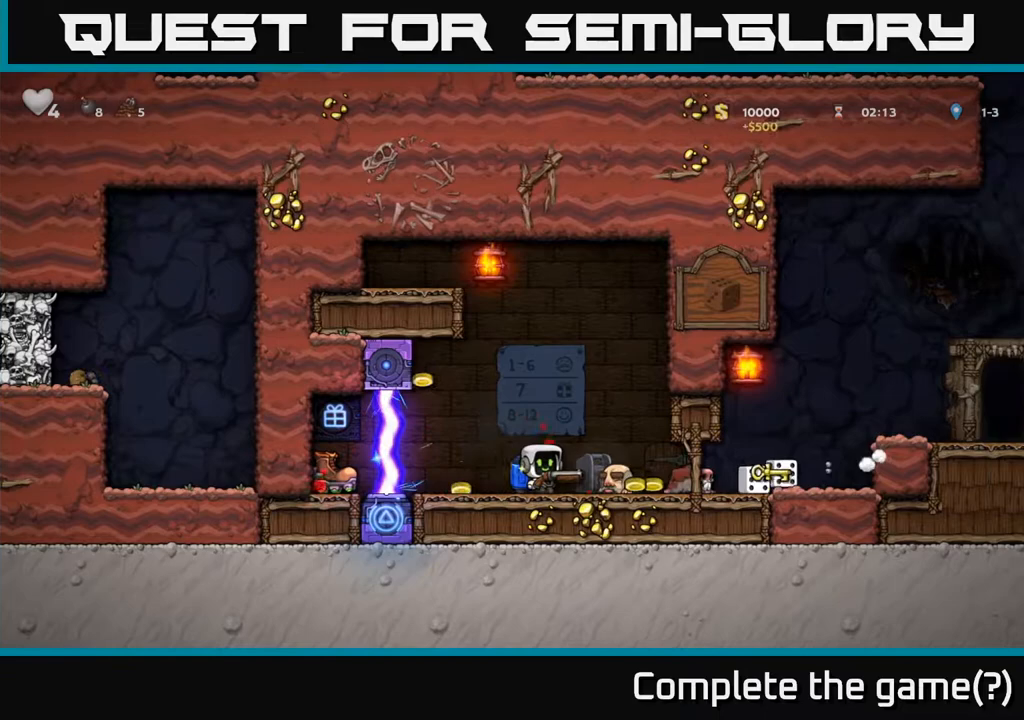
{"buttons": ["DPAD_RIGHT"], "left_stick": "center", "right_stick": "center", "events": [[283, "DPAD_RIGHT", "down"]]}
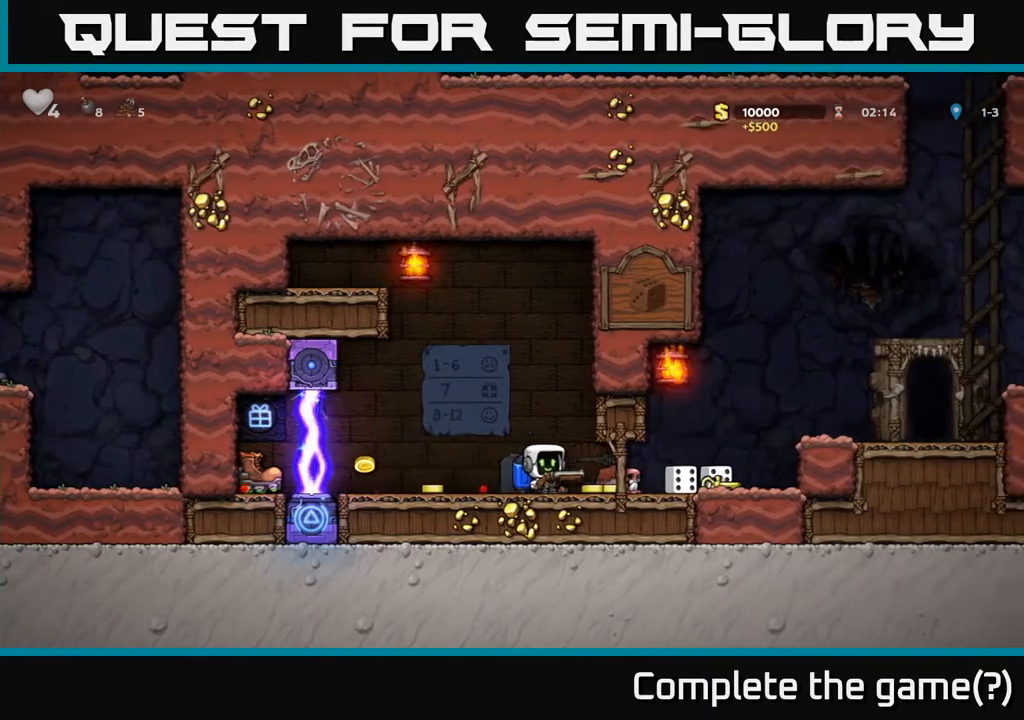
{"buttons": ["DPAD_LEFT"], "left_stick": "center", "right_stick": "center", "events": [[167, "DPAD_RIGHT", "up"], [200, "DPAD_LEFT", "down"]]}
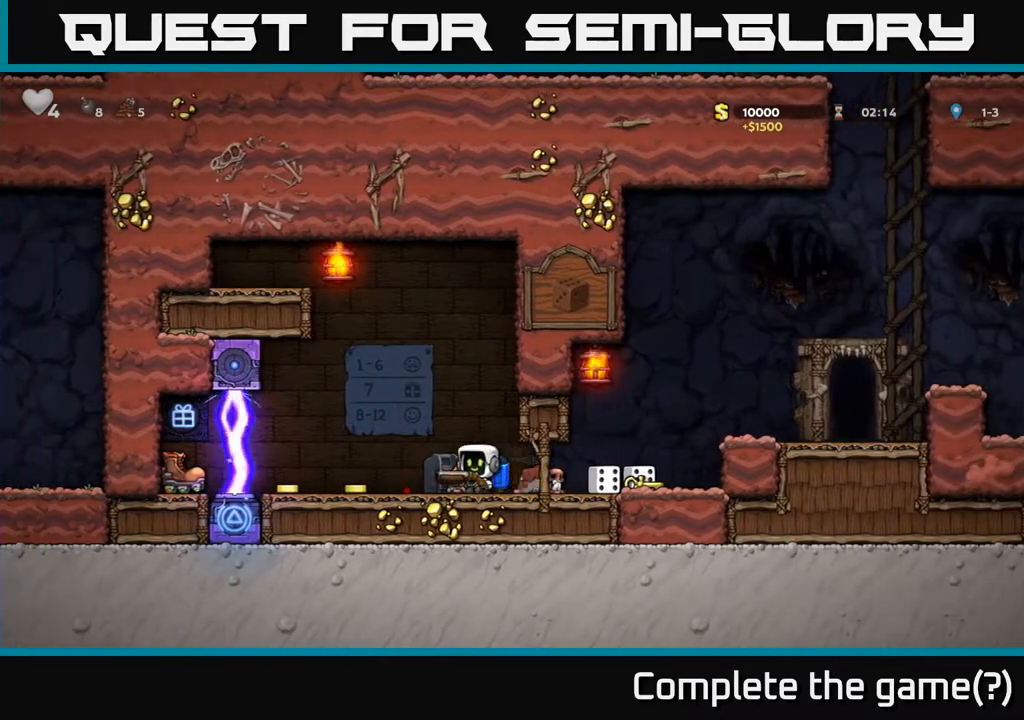
{"buttons": ["DPAD_RIGHT"], "left_stick": "center", "right_stick": "center", "events": [[383, "DPAD_LEFT", "up"], [433, "DPAD_RIGHT", "down"]]}
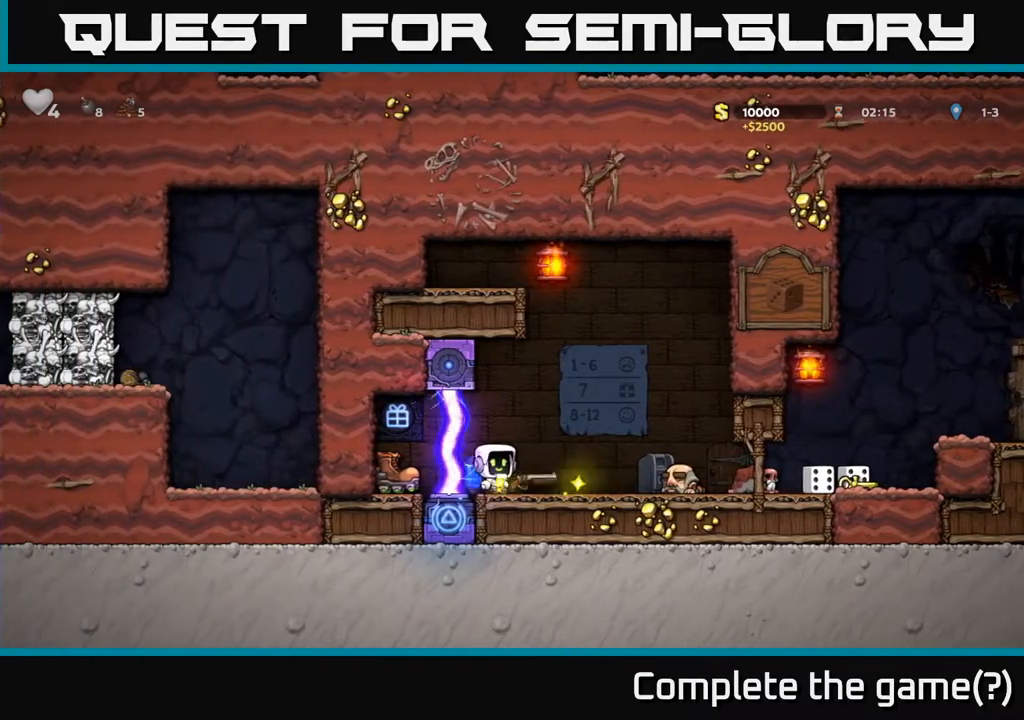
{"buttons": ["DPAD_RIGHT"], "left_stick": "center", "right_stick": "center", "events": []}
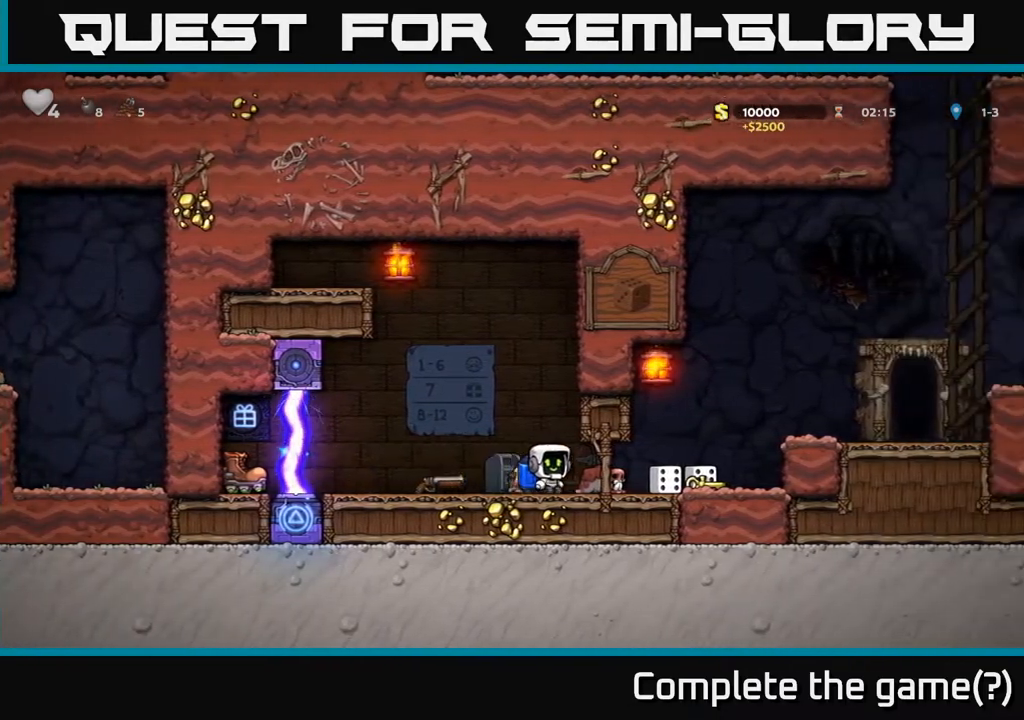
{"buttons": ["DPAD_RIGHT"], "left_stick": "center", "right_stick": "center", "events": [[217, "DPAD_RIGHT", "up"], [367, "DPAD_RIGHT", "down"]]}
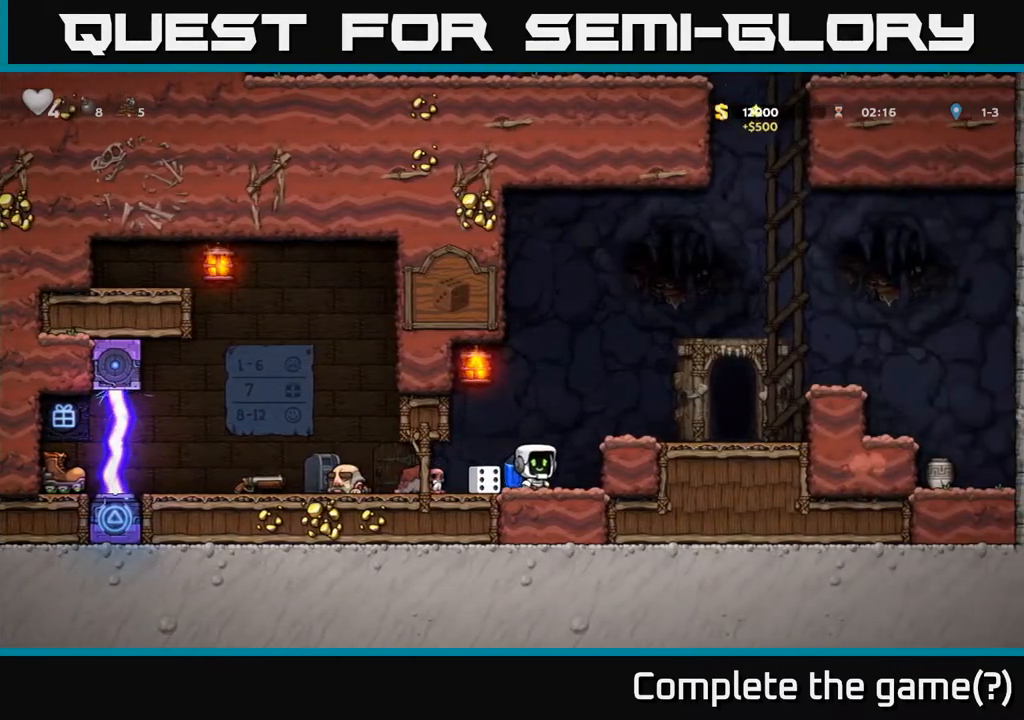
{"buttons": ["DPAD_LEFT"], "left_stick": "center", "right_stick": "center", "events": [[83, "DPAD_RIGHT", "up"], [217, "DPAD_LEFT", "down"]]}
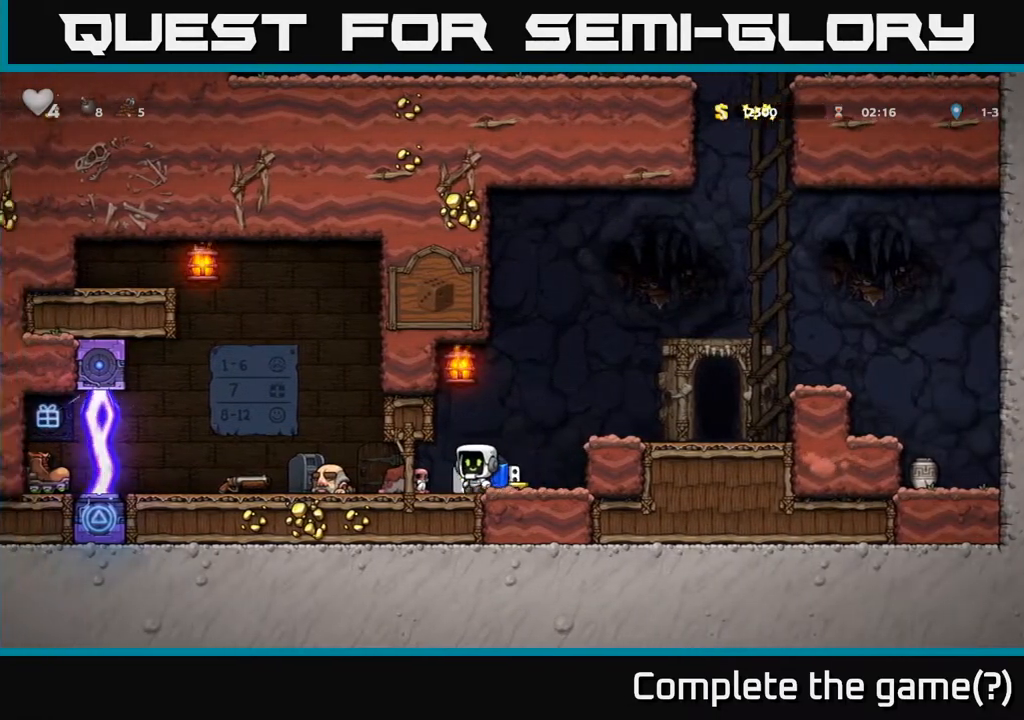
{"buttons": ["DPAD_DOWN", "DPAD_LEFT"], "left_stick": "center", "right_stick": "center", "events": [[500, "DPAD_DOWN", "down"]]}